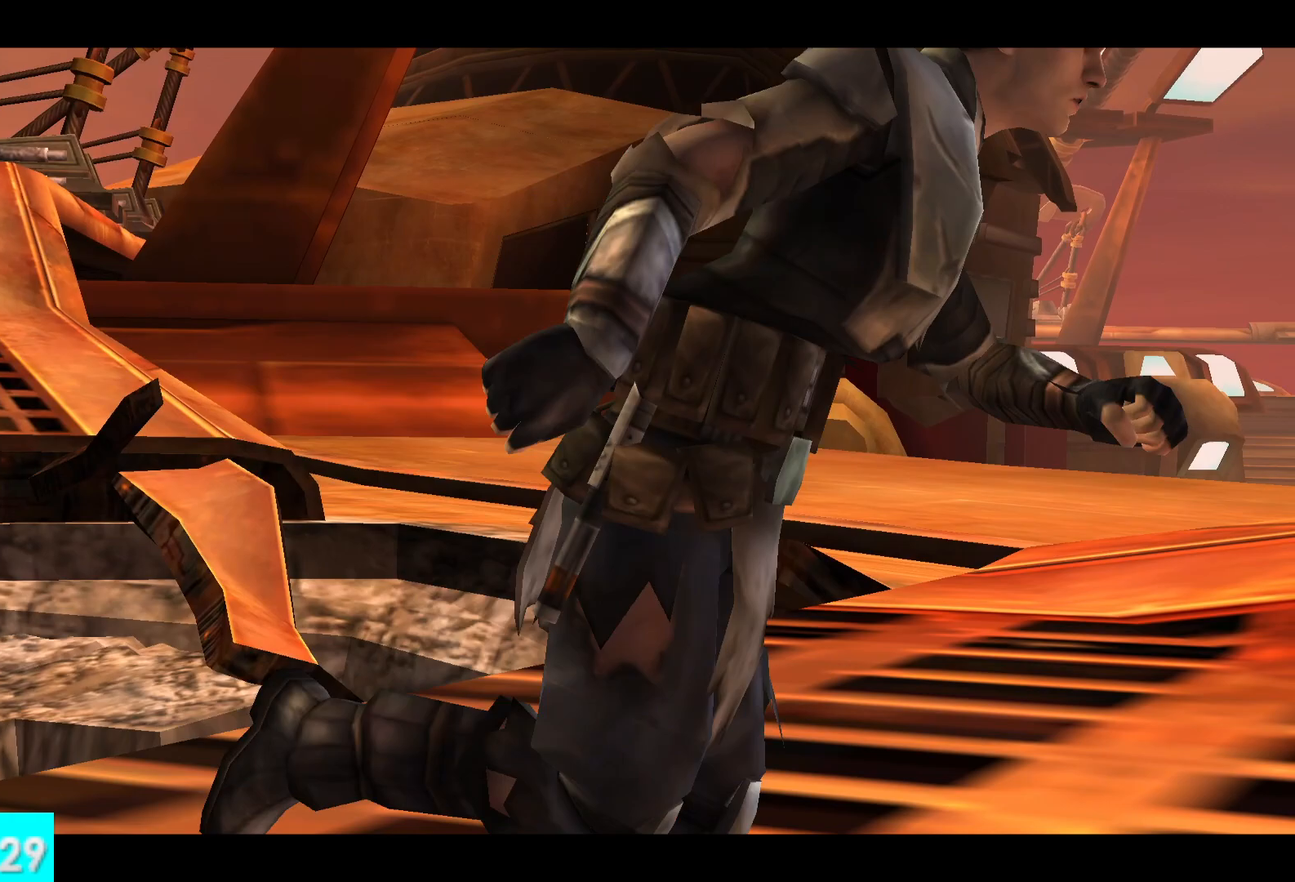
Gameplay with a controller (Xbox layout); each line is a JSON object with the inputs held at the frame after it. "button_events" lists button changes between this image and that frame as [ms after this image, input, new state], when the widget could be followed in between (sticks are given only as held states).
{"buttons": [], "left_stick": "right", "right_stick": "center", "button_events": []}
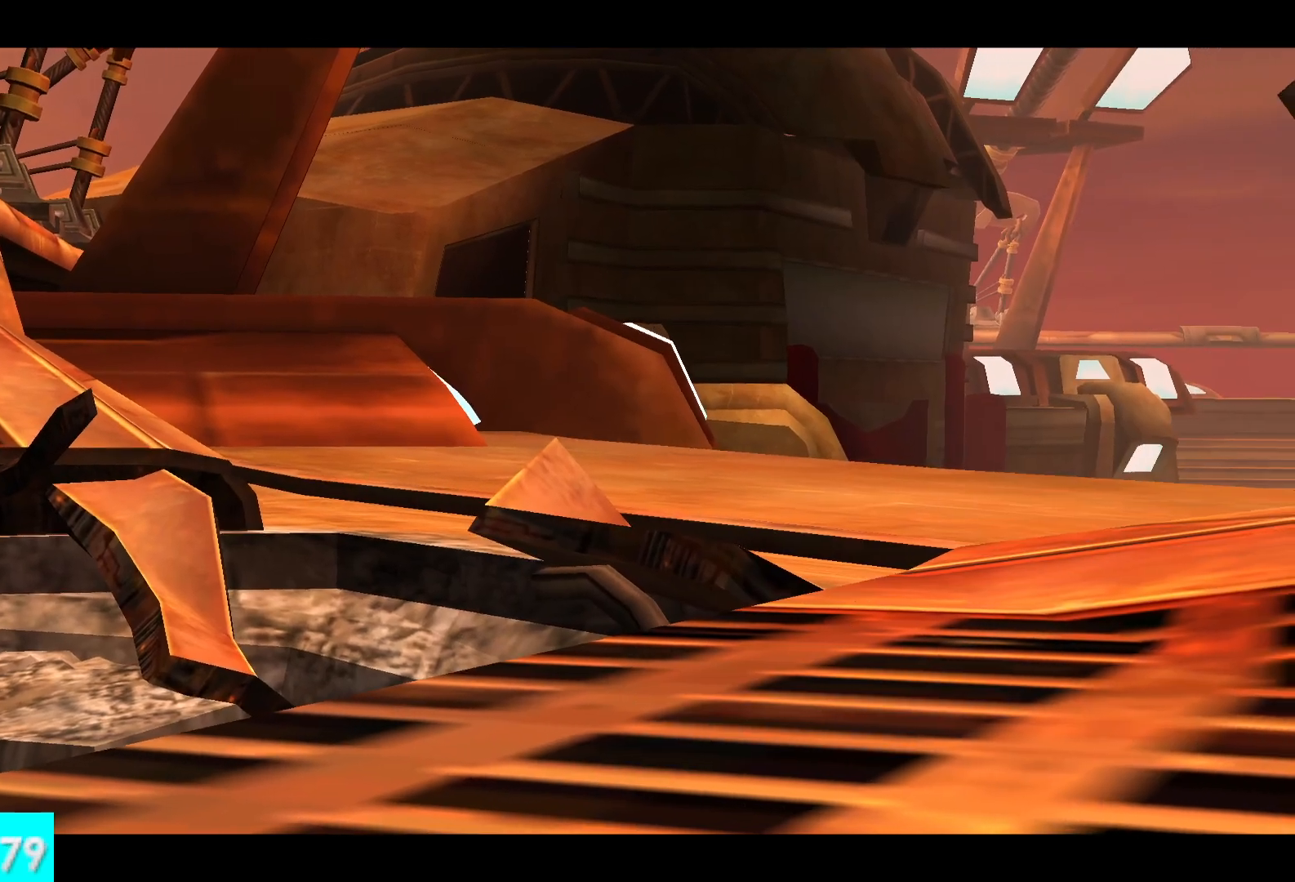
{"buttons": [], "left_stick": "right", "right_stick": "center", "button_events": []}
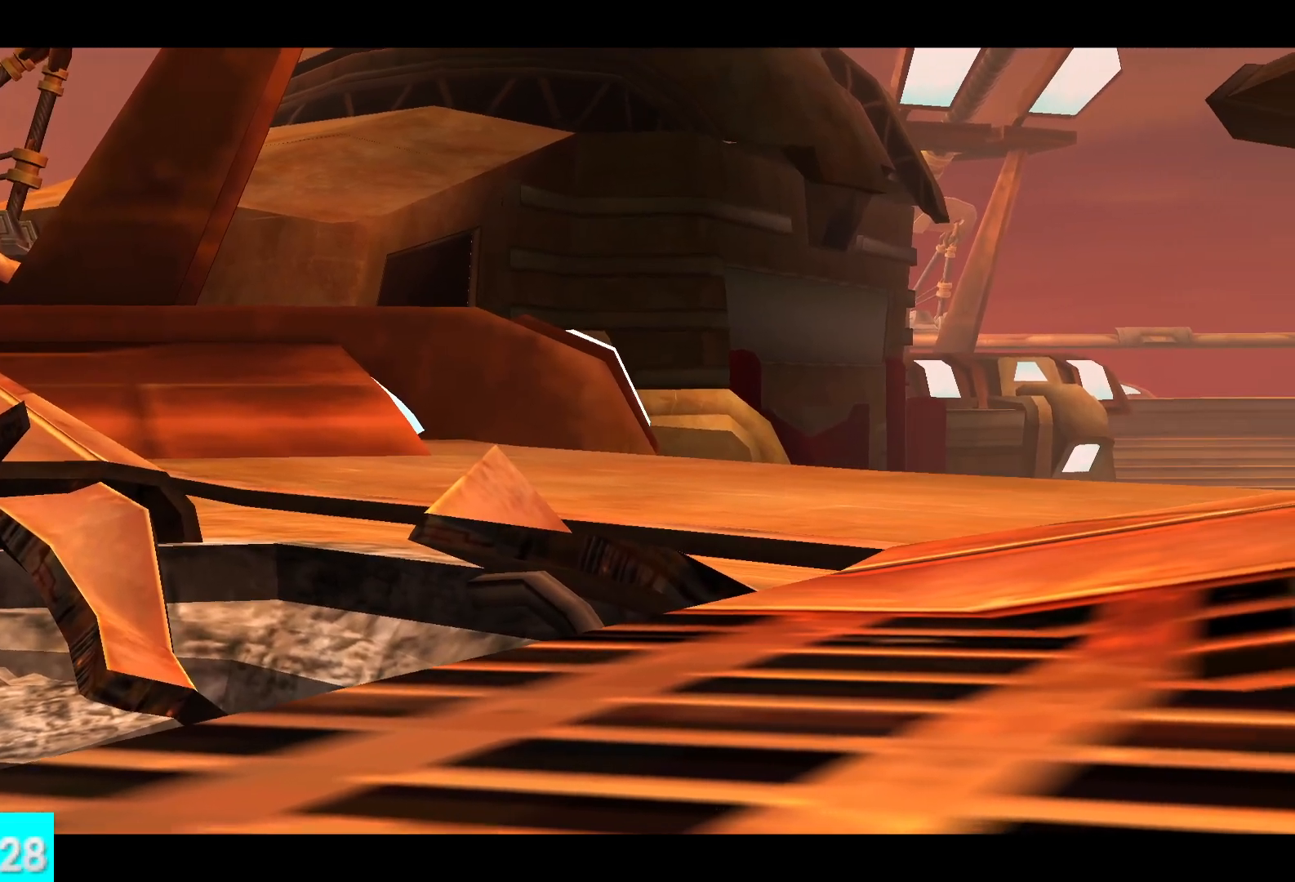
{"buttons": [], "left_stick": "right", "right_stick": "center", "button_events": []}
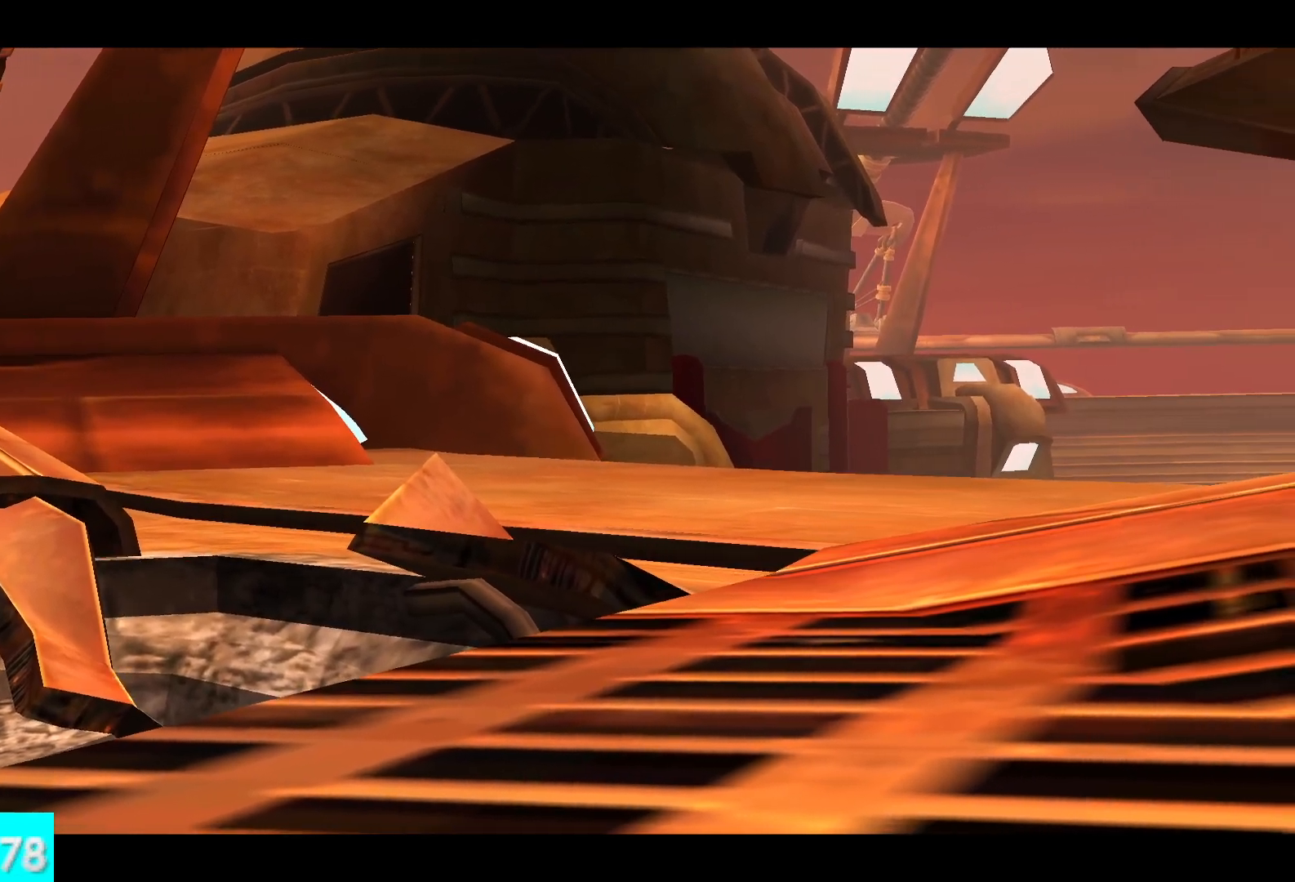
{"buttons": ["L1"], "left_stick": "right", "right_stick": "center", "button_events": [[483, "L1", "down"]]}
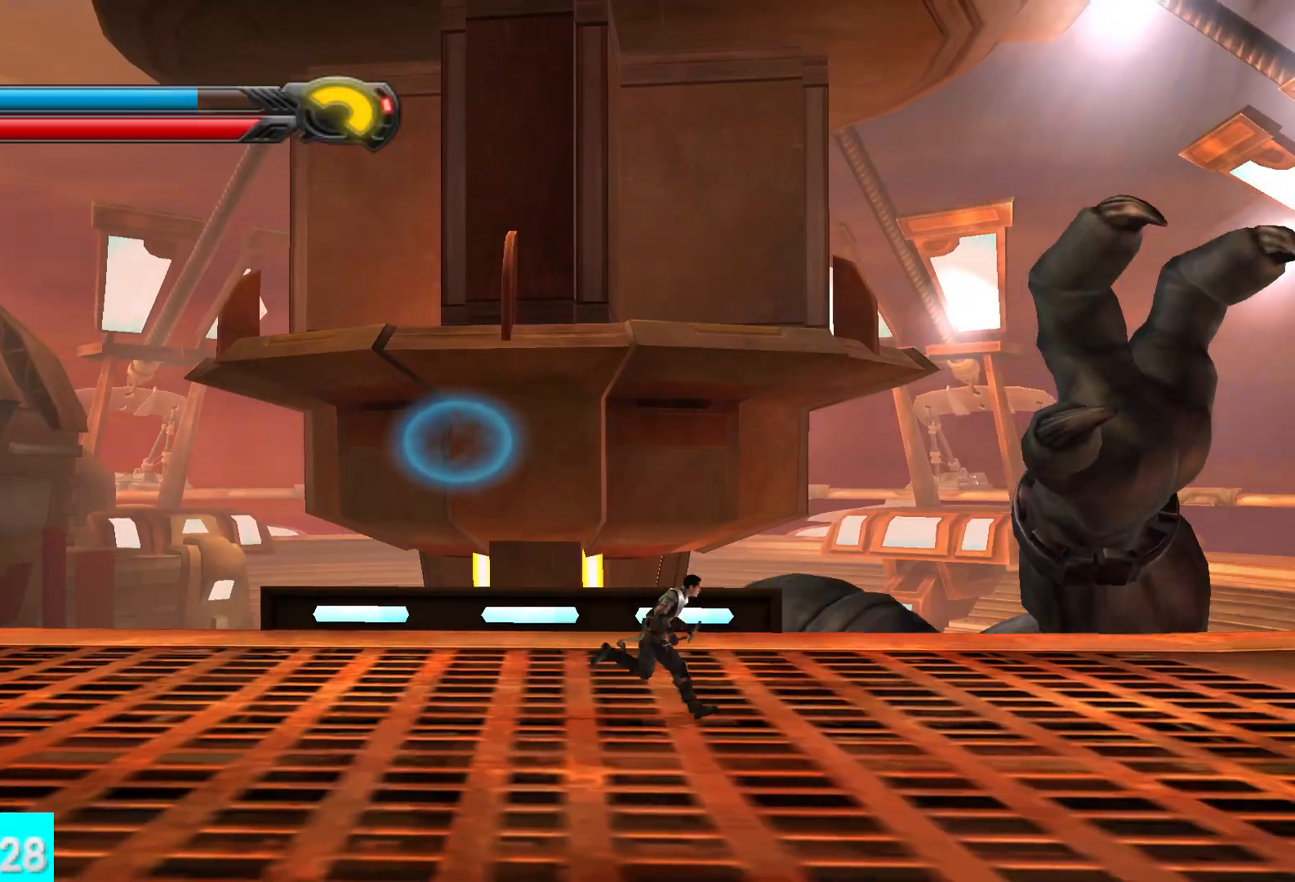
{"buttons": ["L1"], "left_stick": "right", "right_stick": "center", "button_events": [[150, "L1", "up"], [433, "L1", "down"]]}
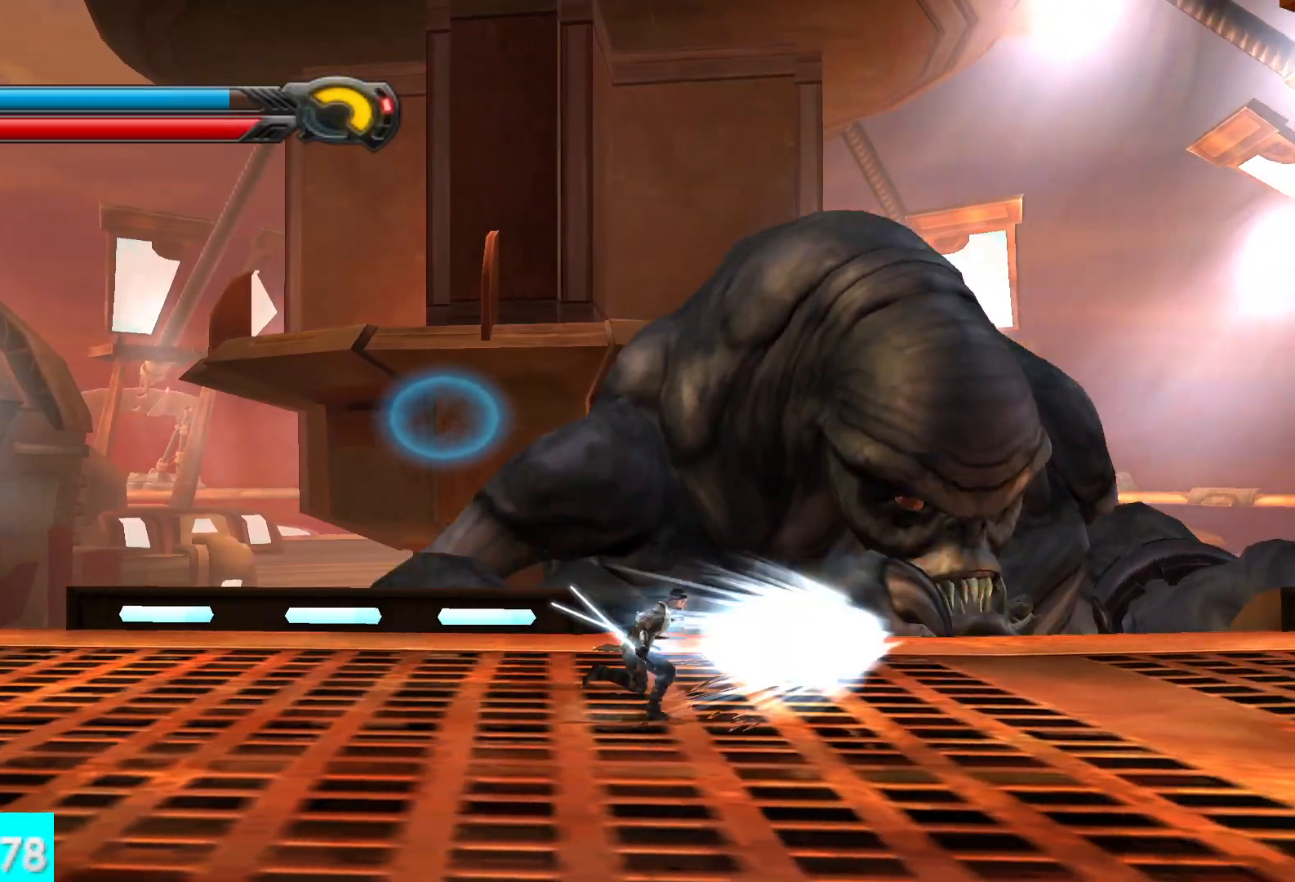
{"buttons": ["L1"], "left_stick": "right", "right_stick": "center", "button_events": [[83, "L1", "up"], [433, "L1", "down"]]}
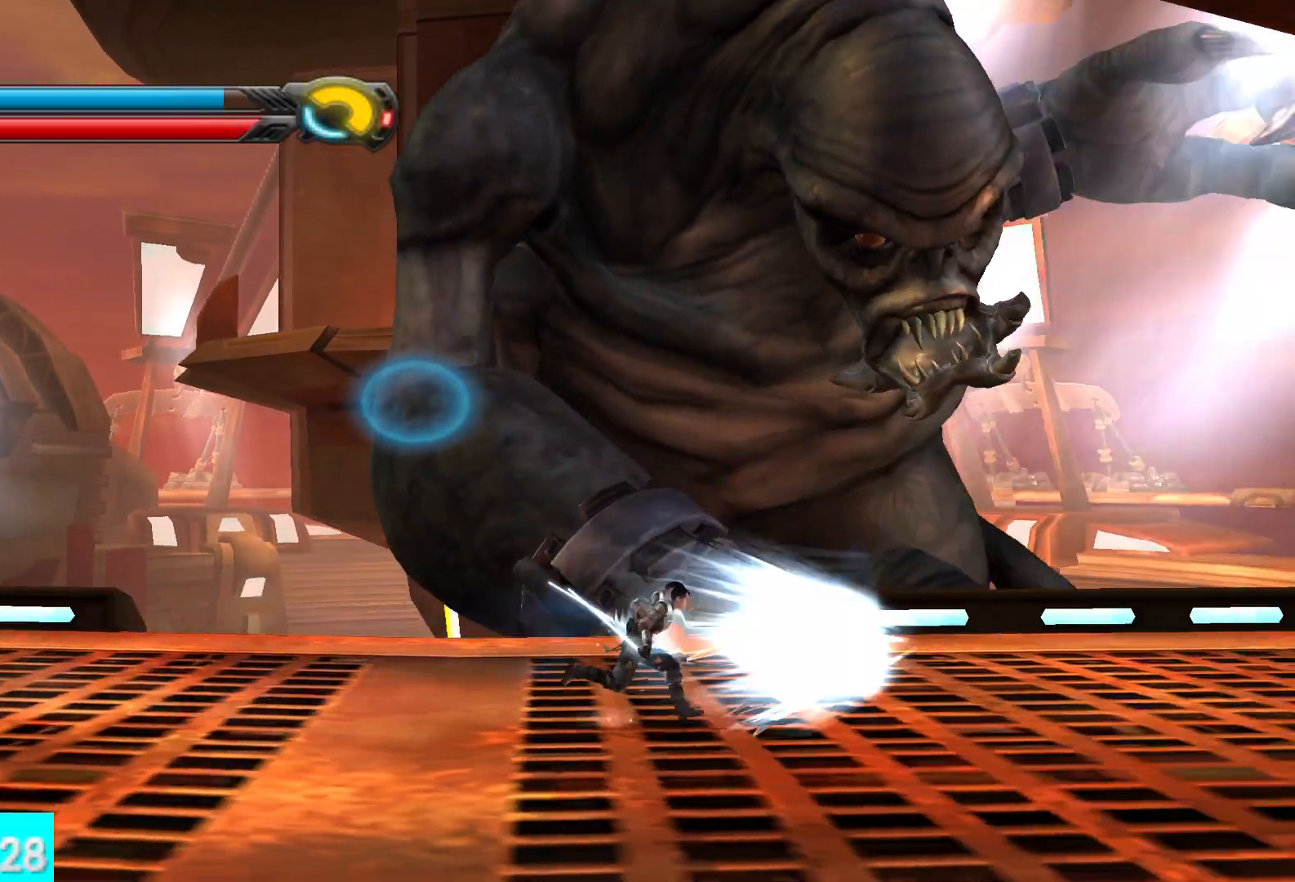
{"buttons": ["L1"], "left_stick": "right", "right_stick": "center", "button_events": [[100, "L1", "up"], [450, "L1", "down"]]}
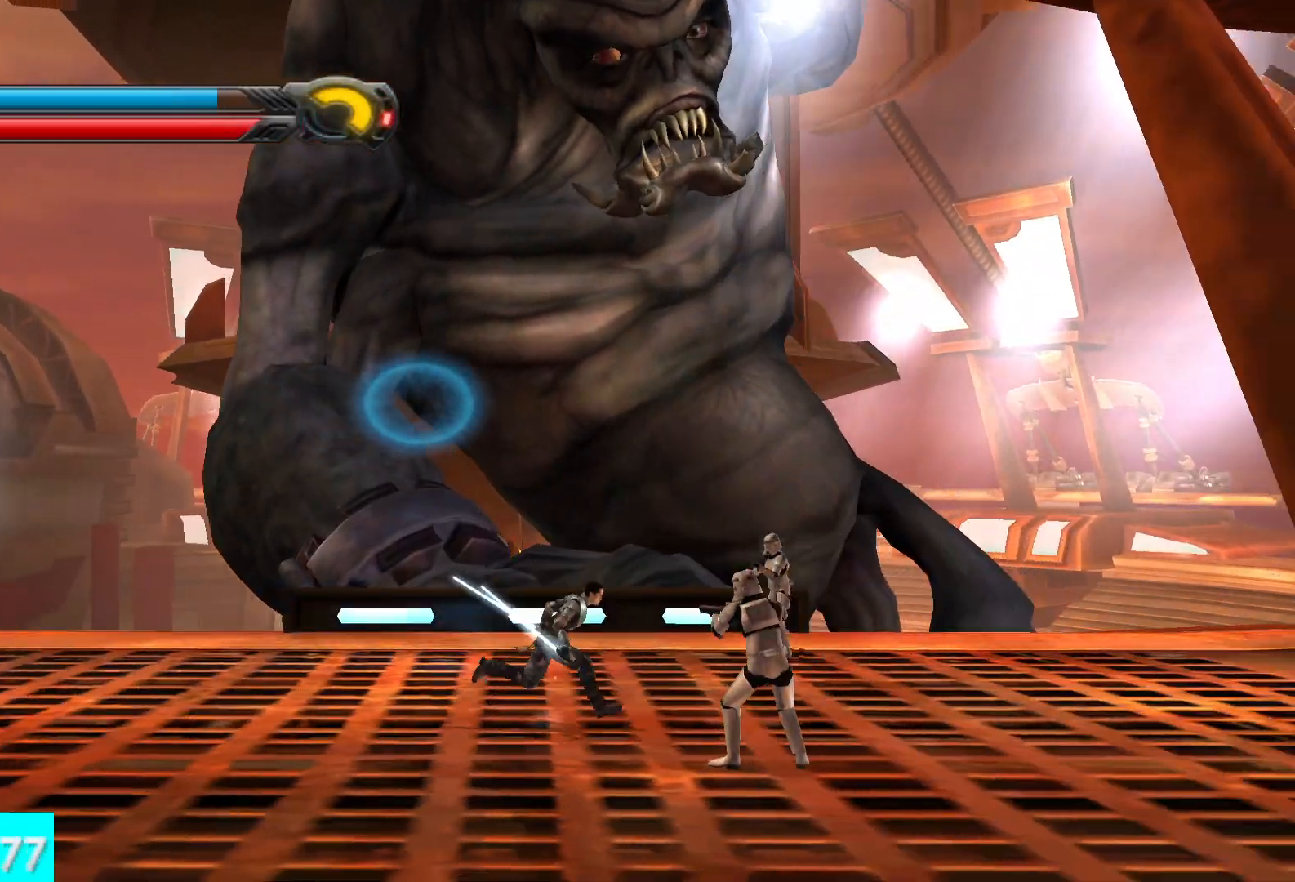
{"buttons": ["L1"], "left_stick": "right", "right_stick": "center", "button_events": [[100, "L1", "up"], [450, "L1", "down"]]}
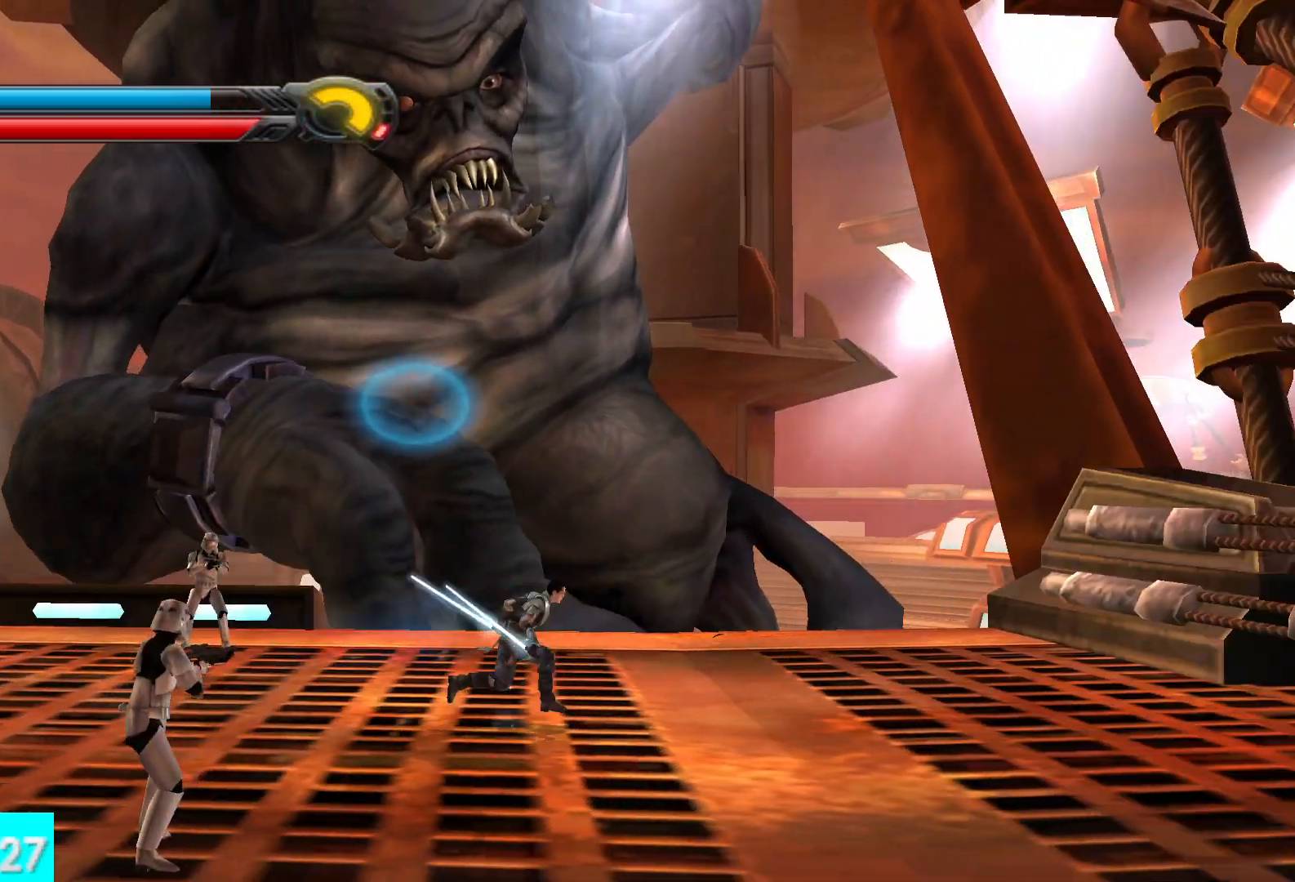
{"buttons": [], "left_stick": "right", "right_stick": "center", "button_events": [[133, "L1", "up"], [383, "X", "down"], [483, "X", "up"]]}
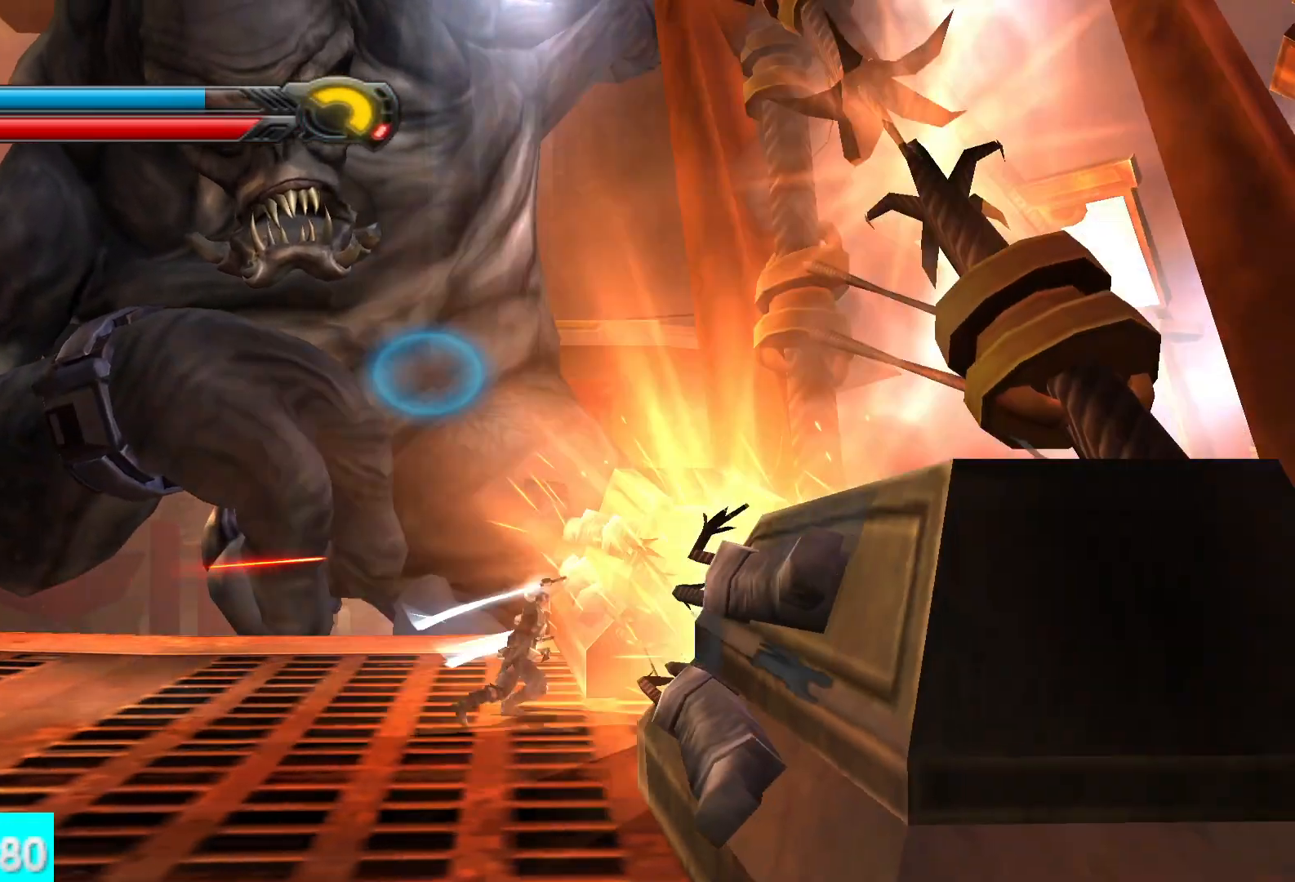
{"buttons": ["X"], "left_stick": "down-right", "right_stick": "center", "button_events": [[83, "X", "down"], [183, "X", "up"], [233, "X", "down"], [333, "X", "up"], [400, "X", "down"]]}
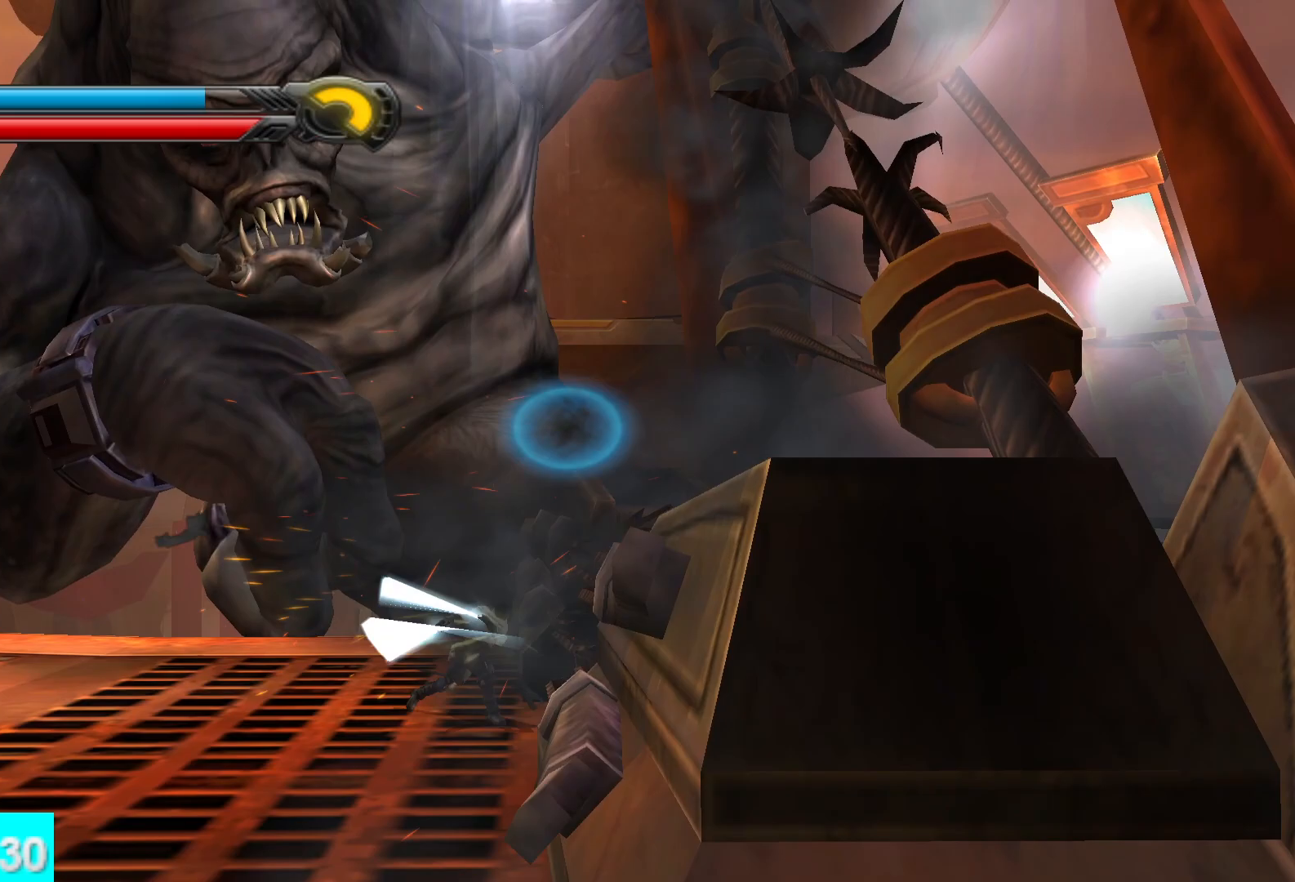
{"buttons": ["X"], "left_stick": "right", "right_stick": "center", "button_events": [[33, "X", "up"], [83, "X", "down"], [183, "X", "up"], [233, "X", "down"], [333, "X", "up"], [400, "X", "down"]]}
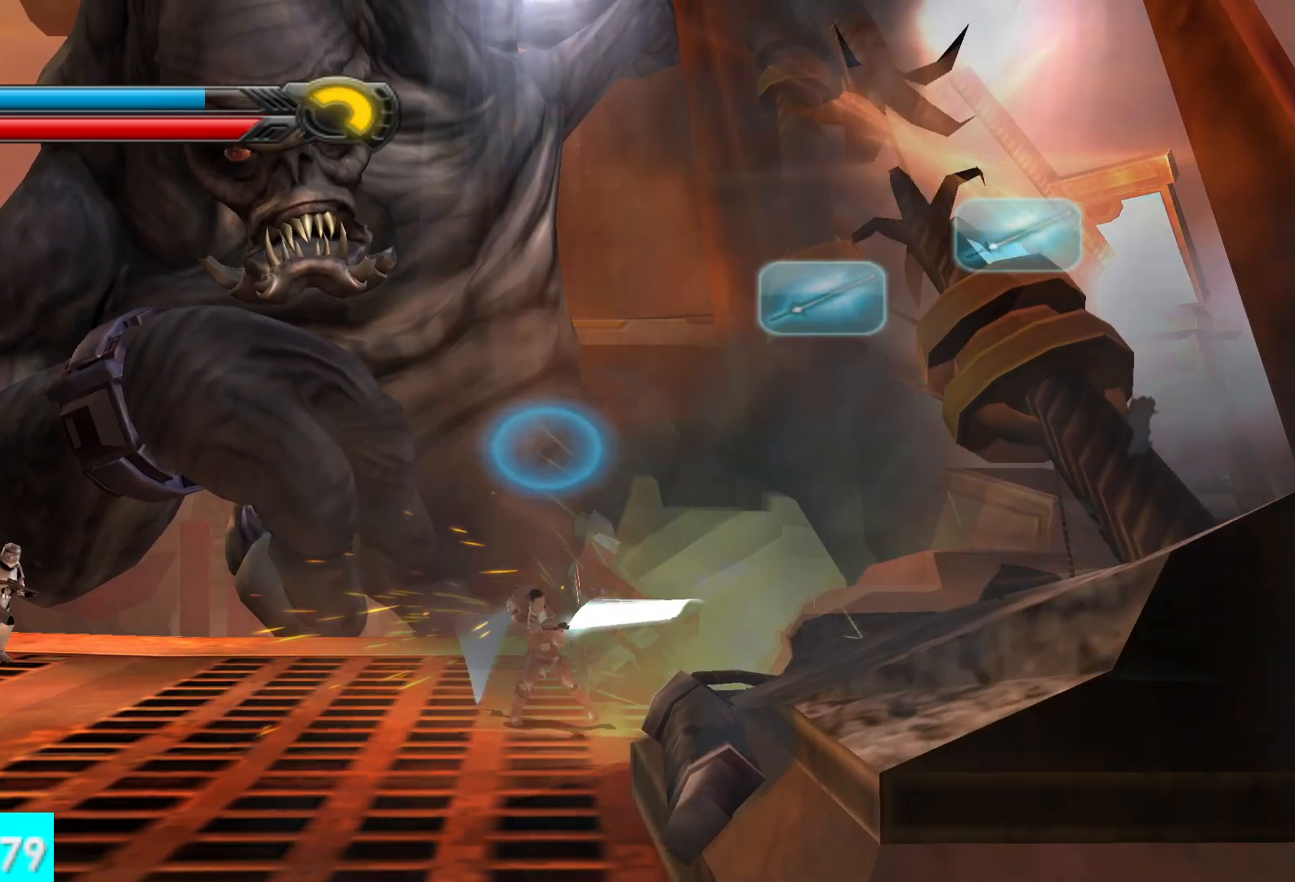
{"buttons": [], "left_stick": "right", "right_stick": "center", "button_events": [[33, "X", "up"]]}
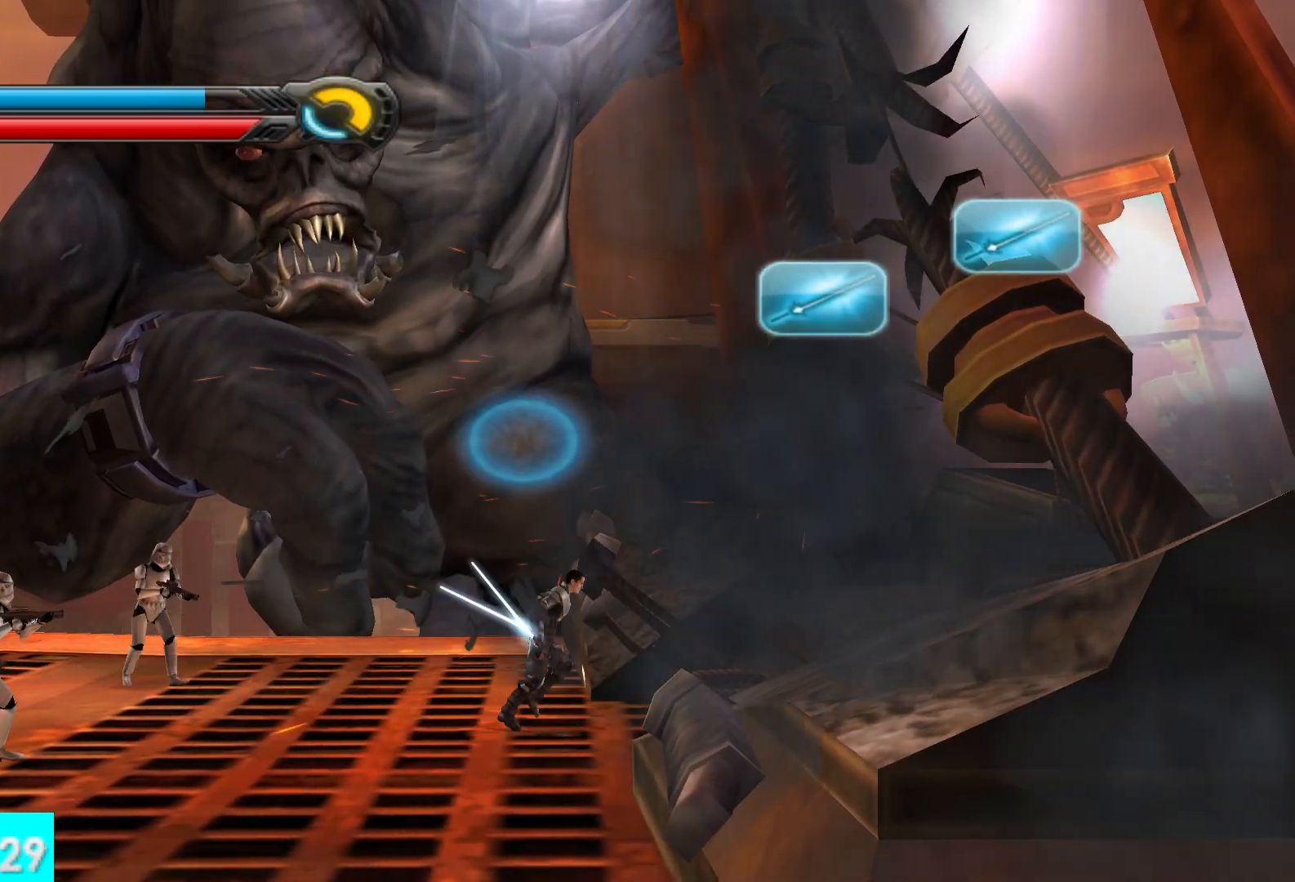
{"buttons": ["X", "Y", "R2"], "left_stick": "right", "right_stick": "center", "button_events": [[150, "X", "down"], [183, "R2", "down"], [183, "Y", "down"], [333, "R2", "up"], [333, "Y", "up"], [350, "X", "up"], [400, "Y", "down"], [433, "R2", "down"], [433, "X", "down"]]}